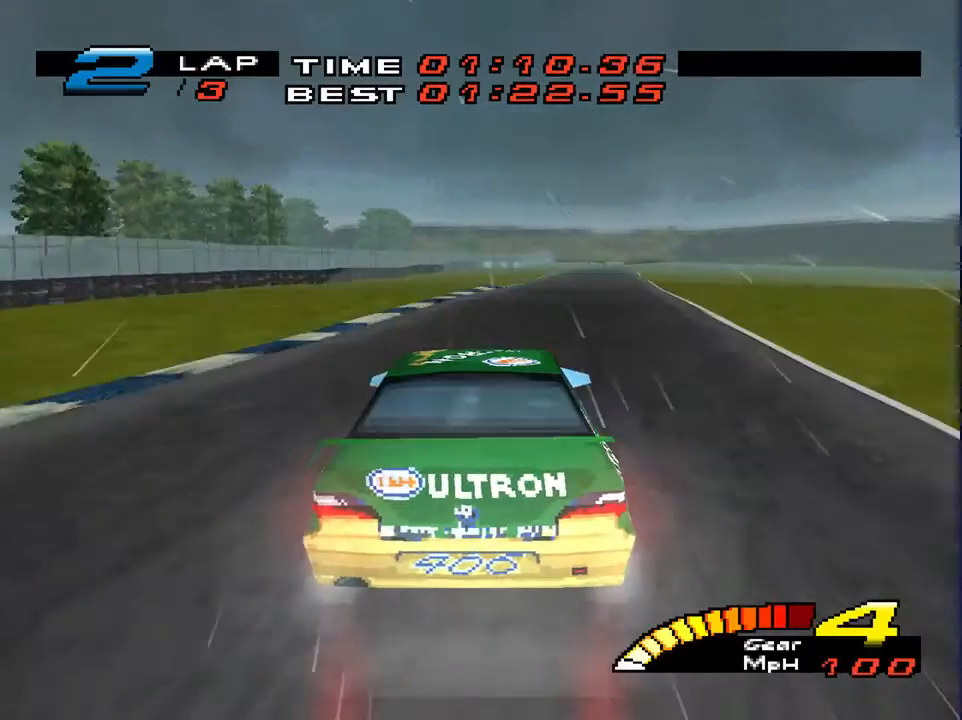
Gameplay with a controller (PlayStation layout); each line is a JSON object with the inputs held at the frame after it. "events" lists button and stick changes between this image and that frame as [ms after this image, input, new state], when the widget could be followed in between. Not read: L3 R3.
{"buttons": [], "left_stick": "down", "right_stick": "center", "events": []}
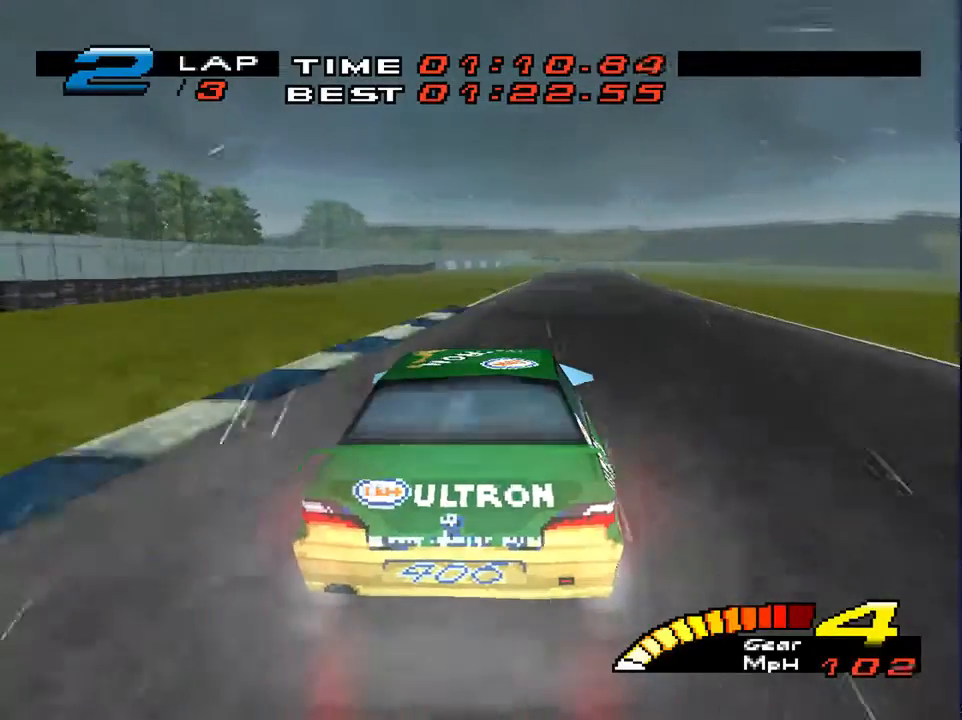
{"buttons": ["R2"], "left_stick": "down", "right_stick": "center", "events": [[400, "R2", "down"]]}
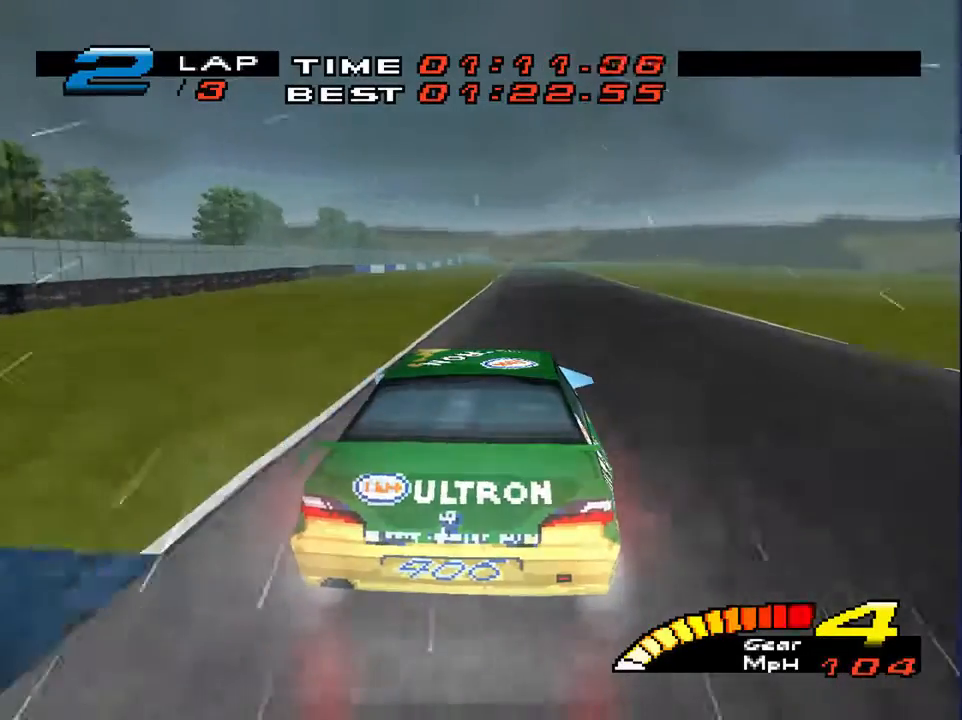
{"buttons": [], "left_stick": "down", "right_stick": "center", "events": [[133, "R2", "up"]]}
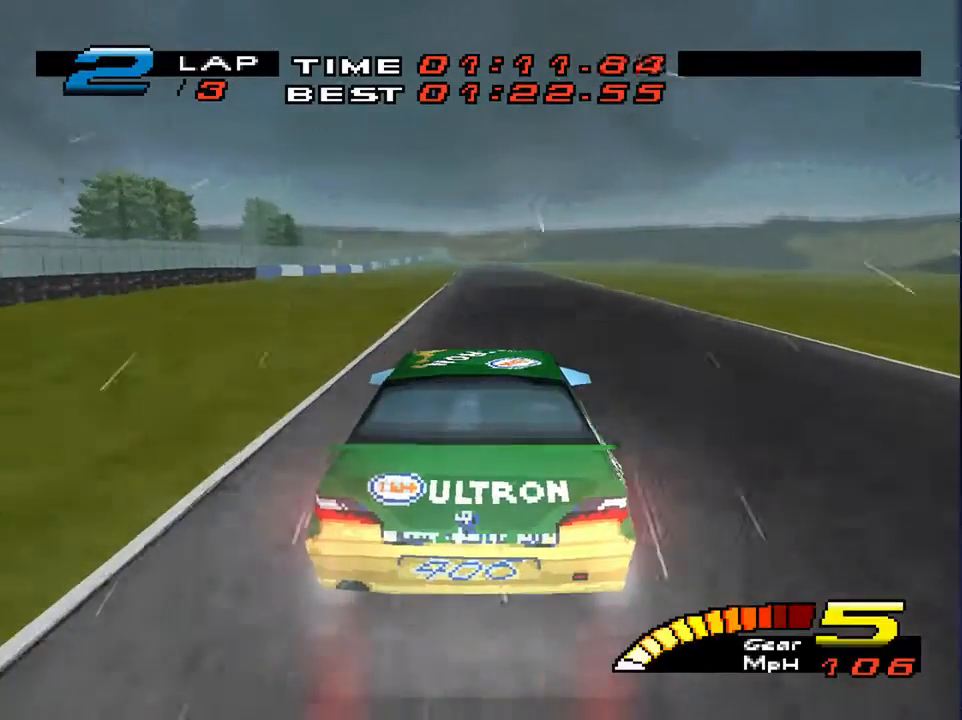
{"buttons": [], "left_stick": "down-left", "right_stick": "center", "events": [[333, "left_stick", "down-left"]]}
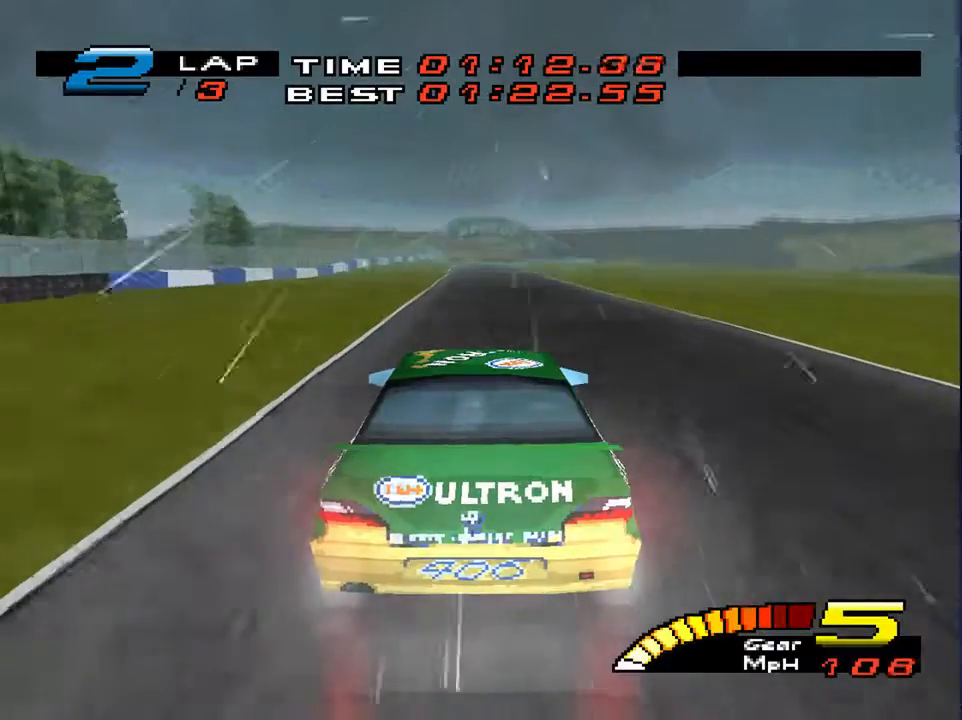
{"buttons": [], "left_stick": "down", "right_stick": "center", "events": [[200, "left_stick", "down"]]}
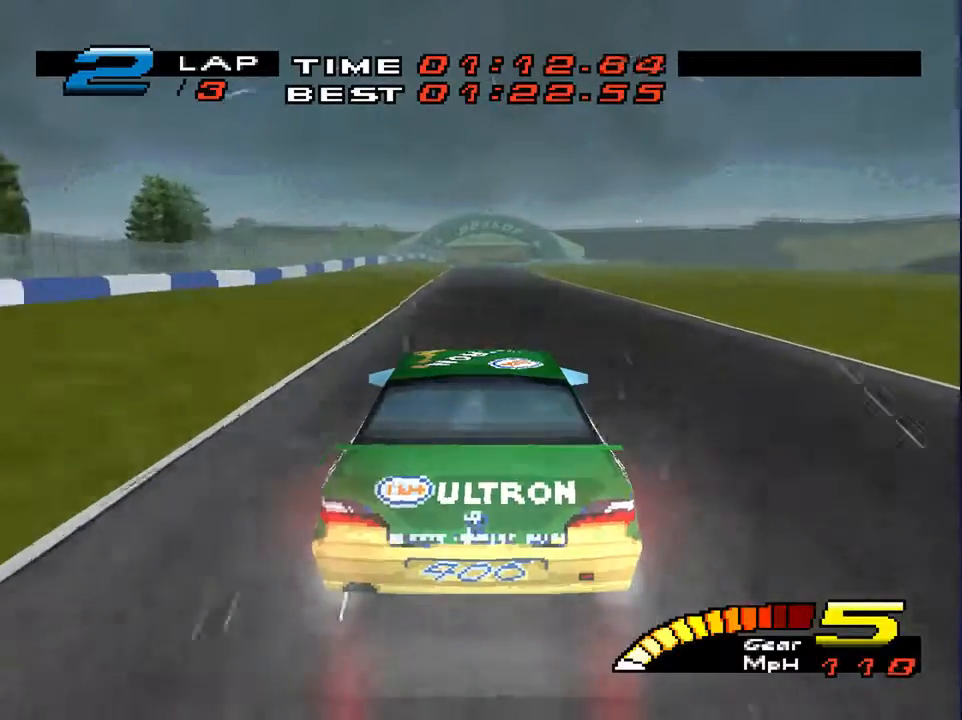
{"buttons": [], "left_stick": "down", "right_stick": "center", "events": []}
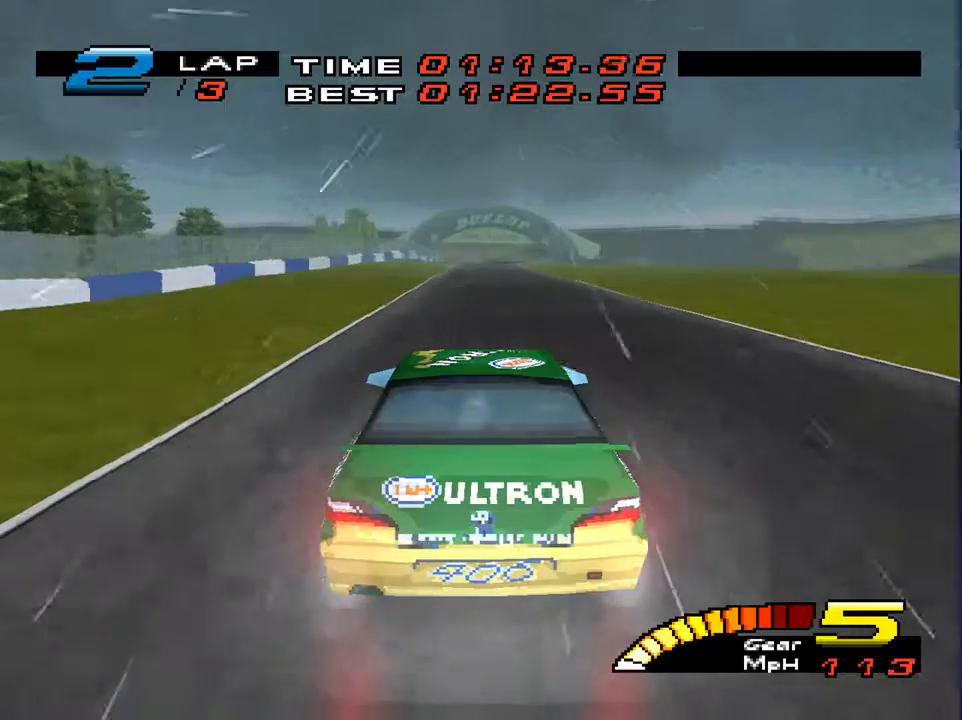
{"buttons": [], "left_stick": "center", "right_stick": "center", "events": [[233, "left_stick", "center"]]}
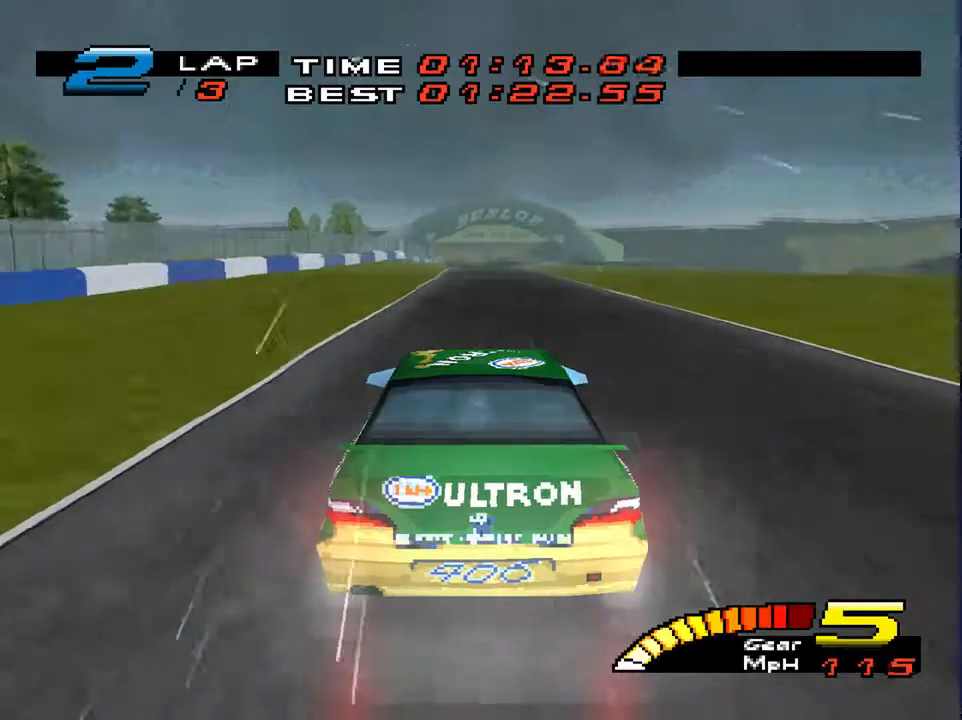
{"buttons": [], "left_stick": "center", "right_stick": "center", "events": []}
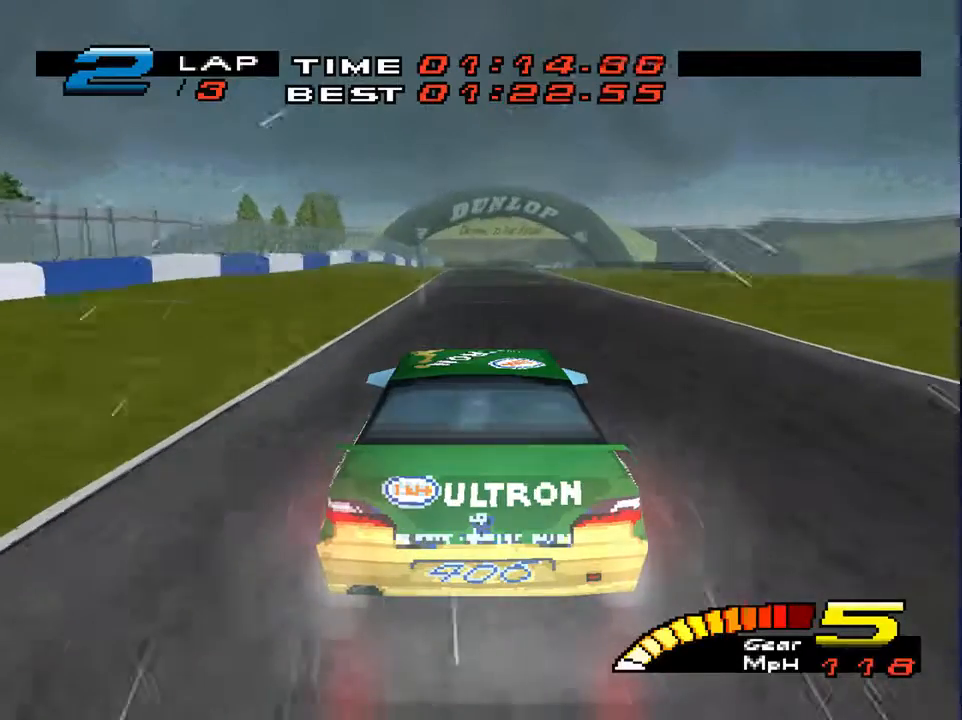
{"buttons": [], "left_stick": "center", "right_stick": "center", "events": []}
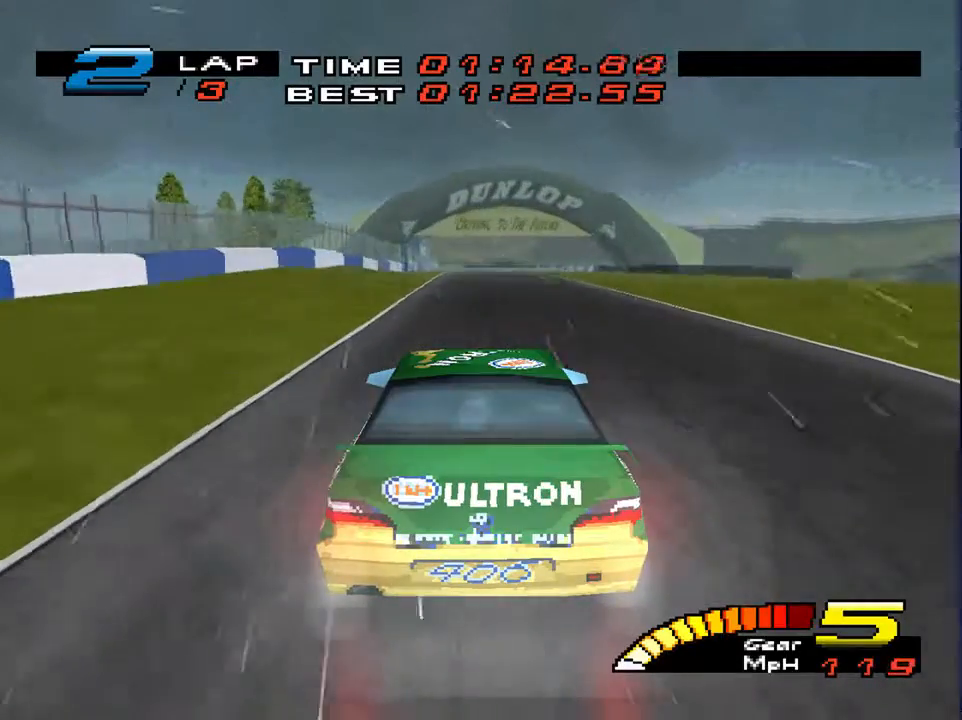
{"buttons": [], "left_stick": "center", "right_stick": "center", "events": []}
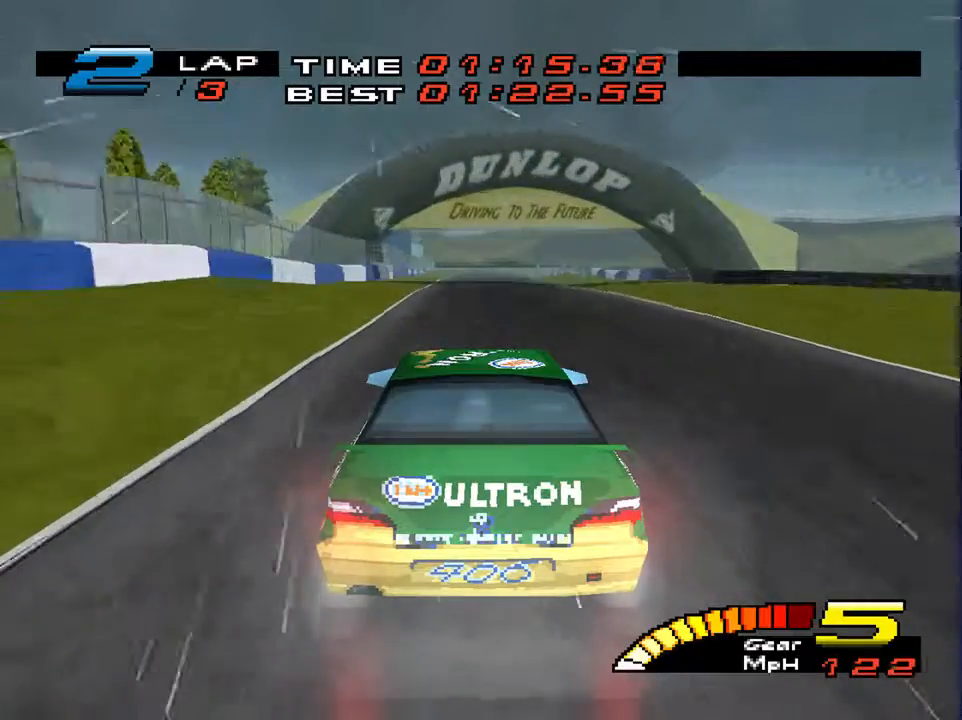
{"buttons": [], "left_stick": "center", "right_stick": "center", "events": []}
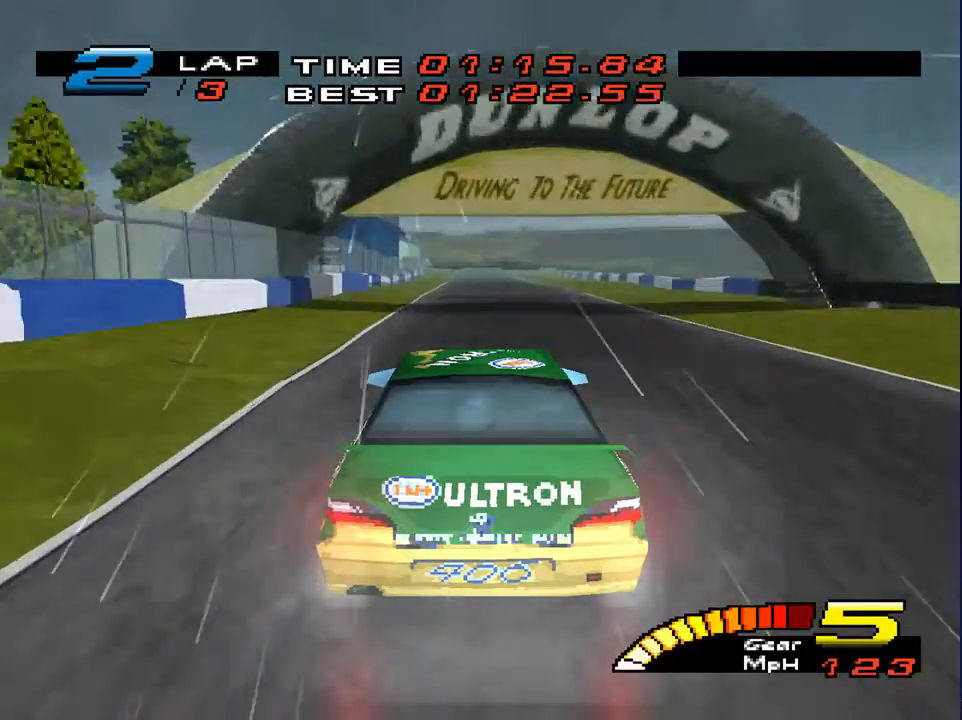
{"buttons": [], "left_stick": "center", "right_stick": "center", "events": []}
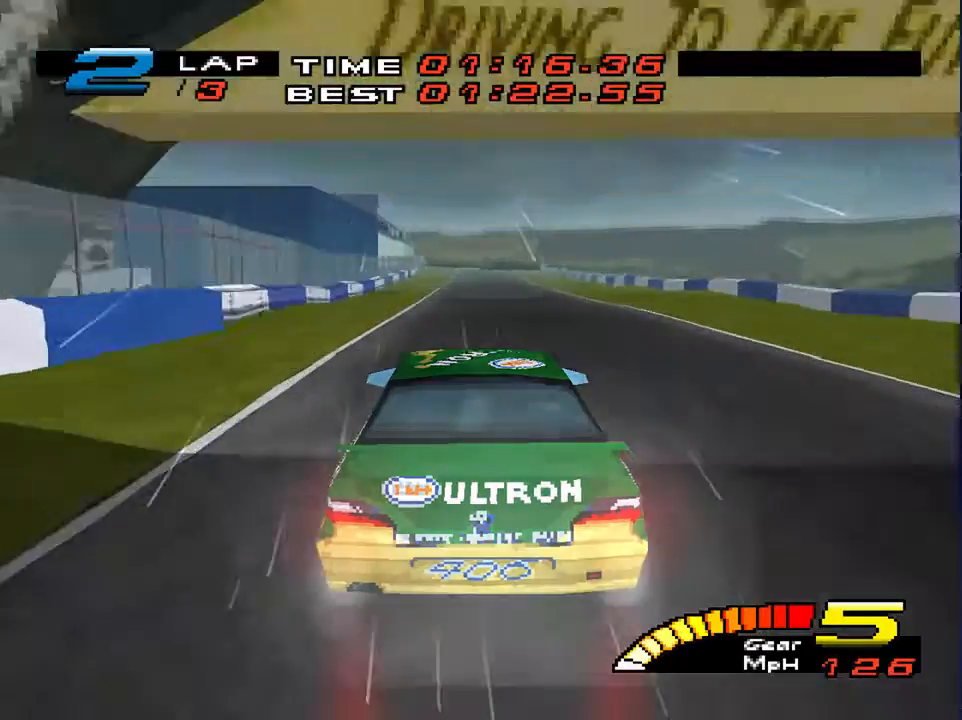
{"buttons": [], "left_stick": "center", "right_stick": "center", "events": []}
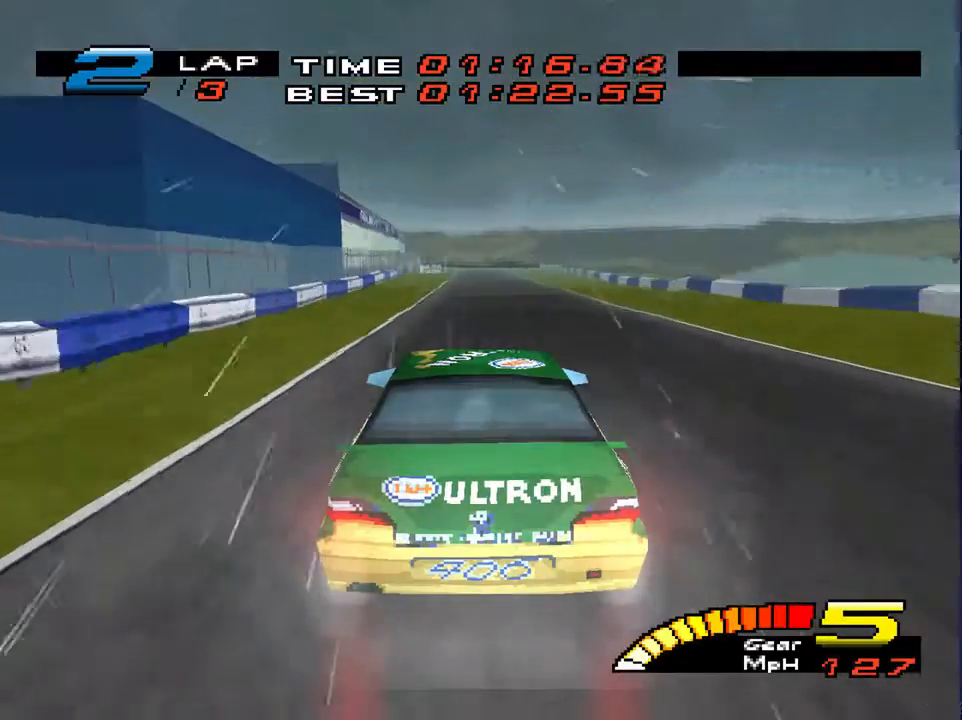
{"buttons": [], "left_stick": "center", "right_stick": "center", "events": []}
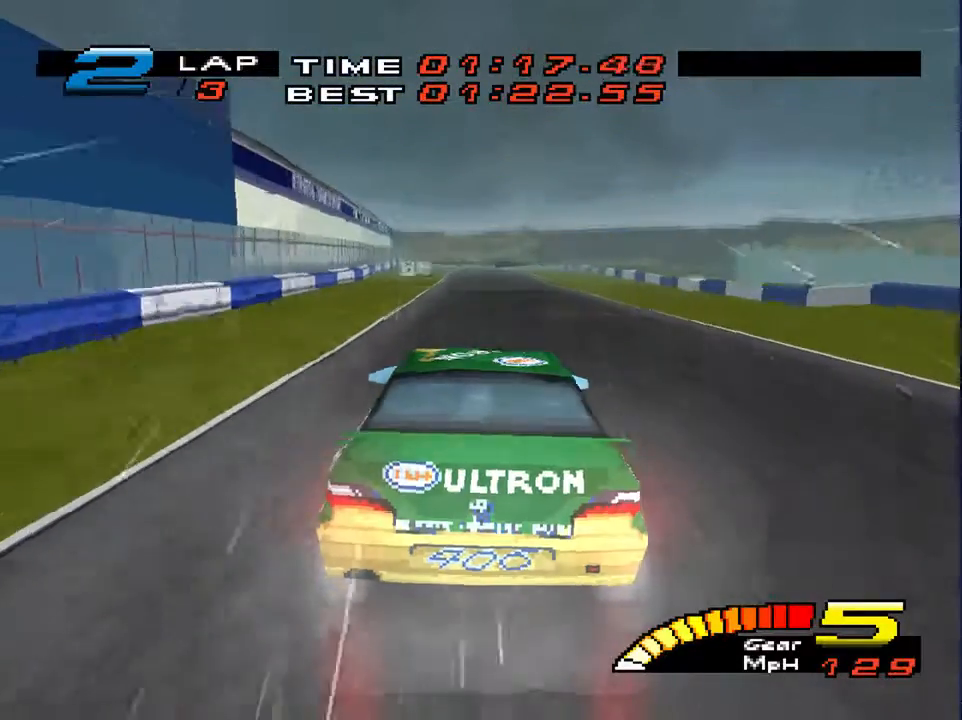
{"buttons": [], "left_stick": "center", "right_stick": "center", "events": [[267, "R2", "down"], [500, "R2", "up"]]}
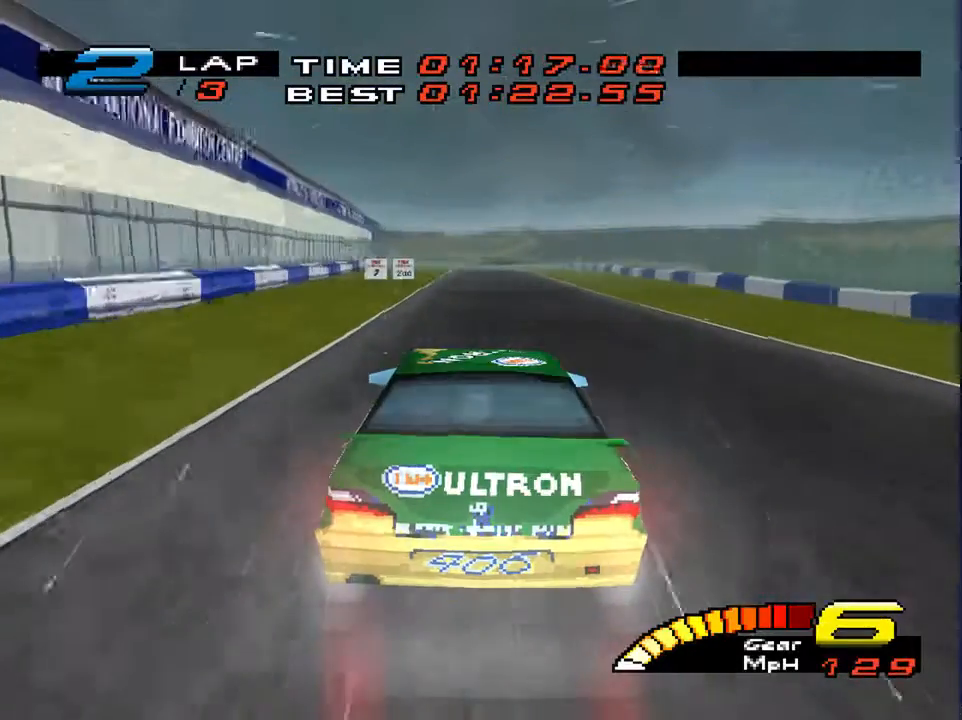
{"buttons": [], "left_stick": "center", "right_stick": "center", "events": []}
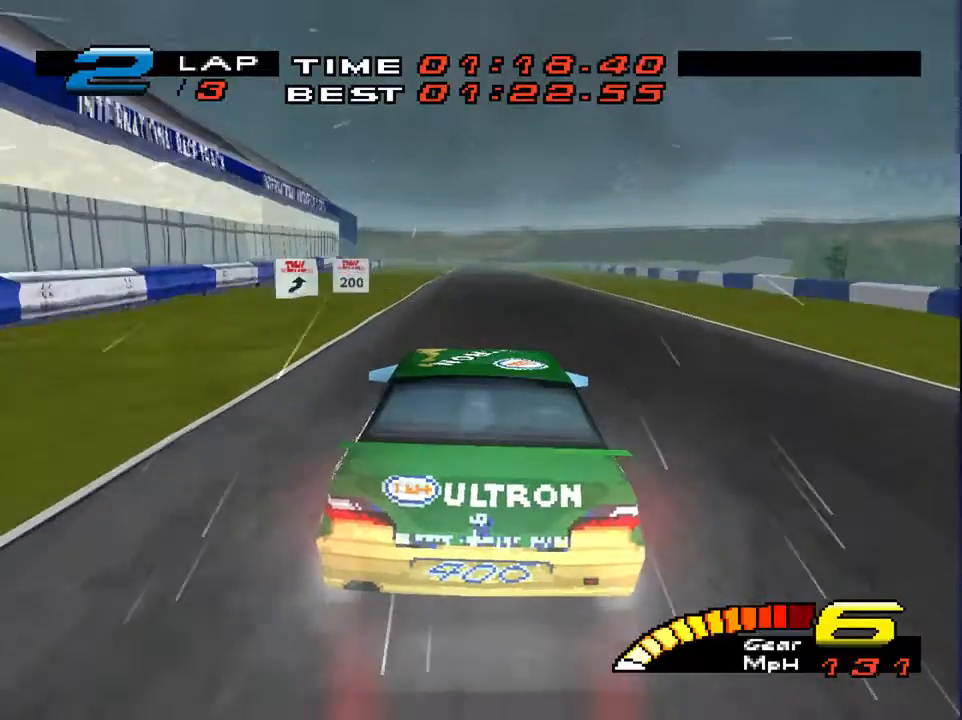
{"buttons": [], "left_stick": "center", "right_stick": "center", "events": []}
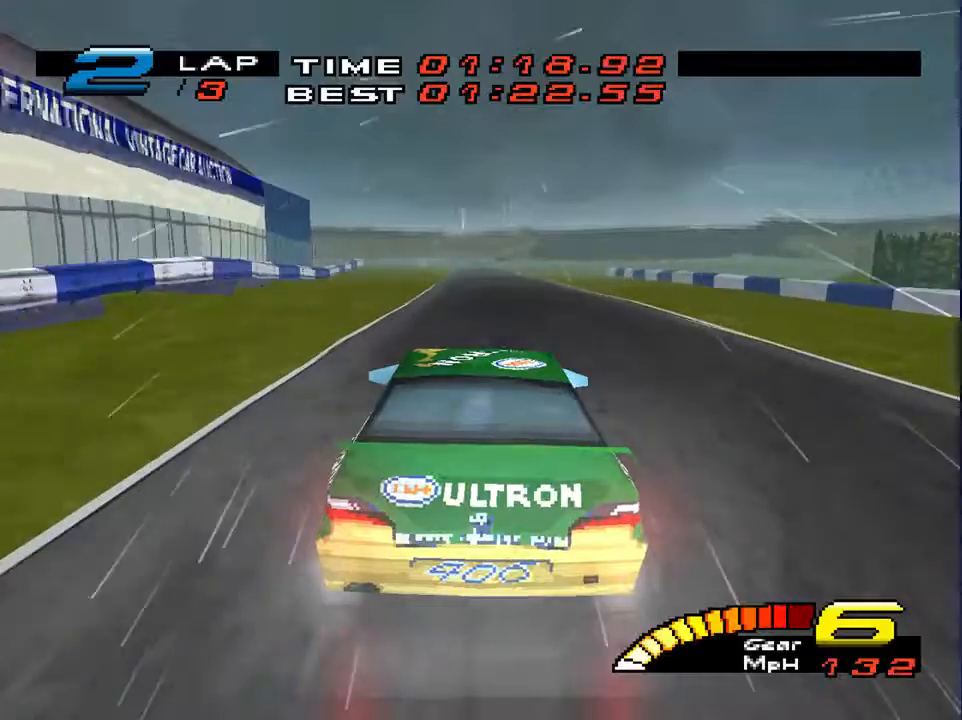
{"buttons": [], "left_stick": "center", "right_stick": "center", "events": []}
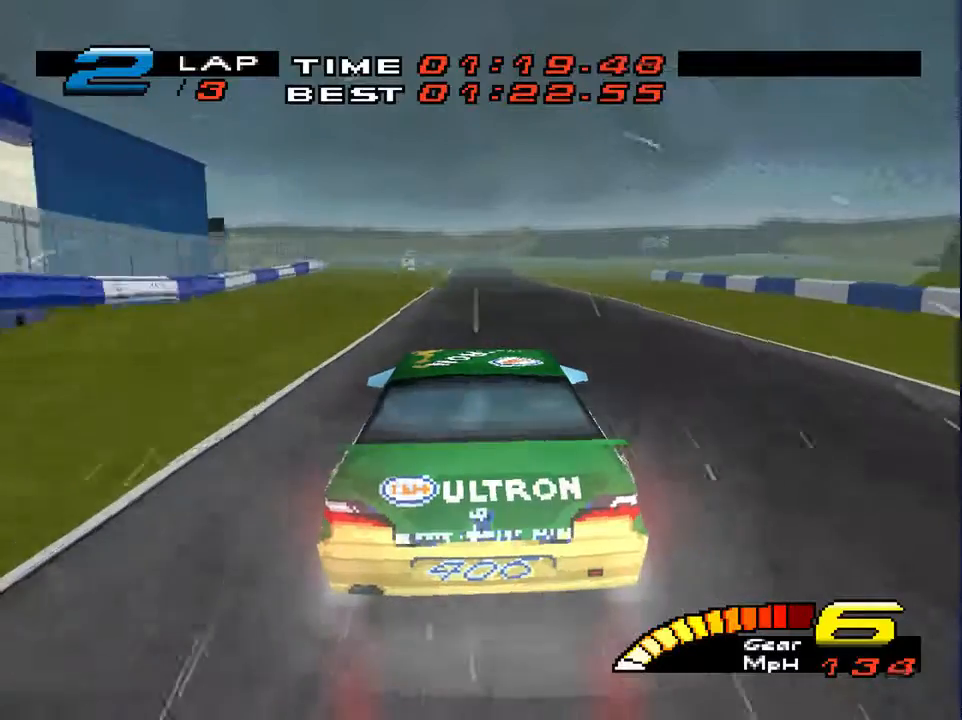
{"buttons": [], "left_stick": "center", "right_stick": "center", "events": []}
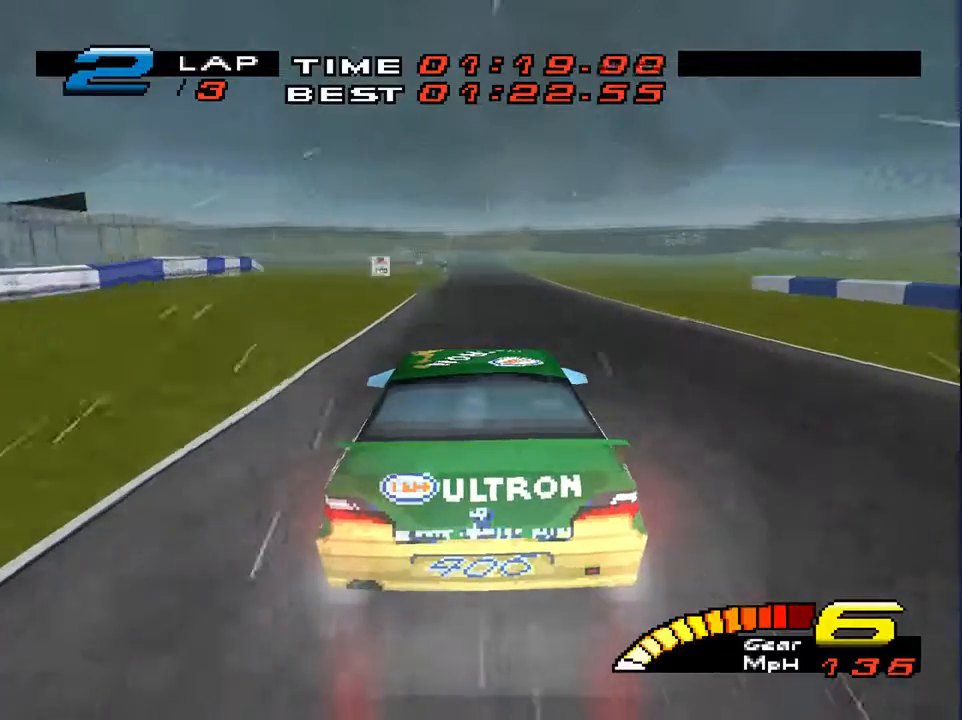
{"buttons": [], "left_stick": "down", "right_stick": "center", "events": [[133, "left_stick", "down"]]}
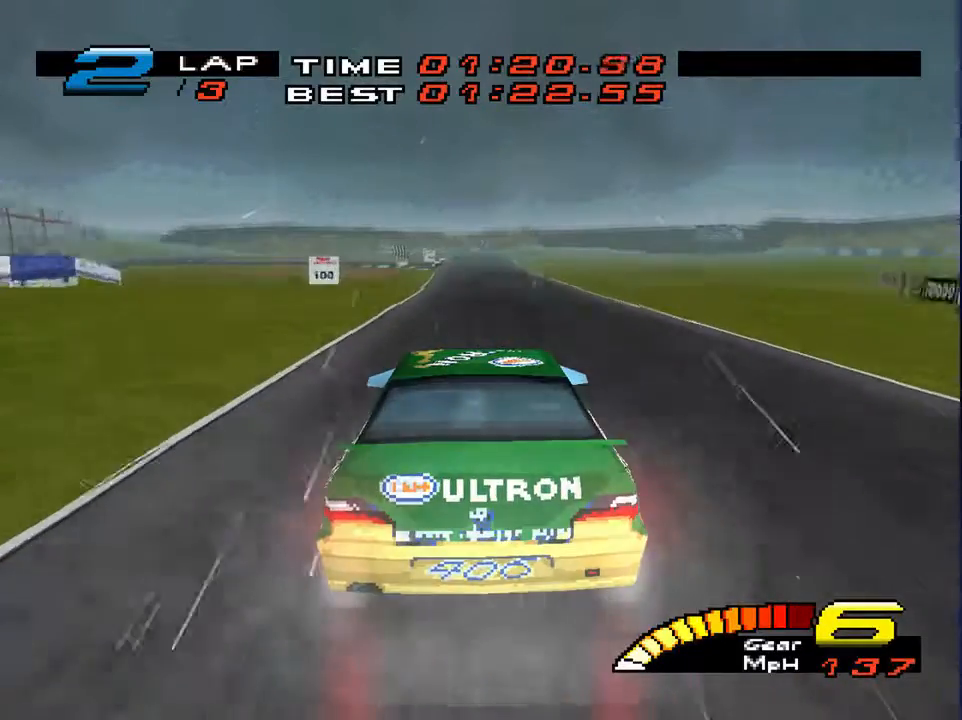
{"buttons": [], "left_stick": "down", "right_stick": "center", "events": []}
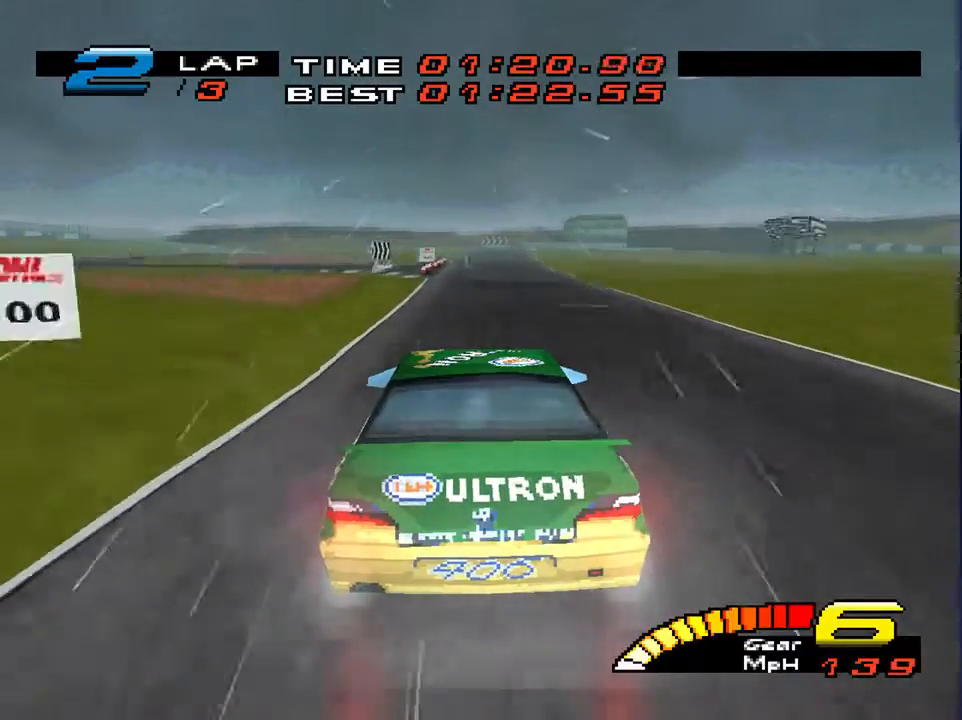
{"buttons": [], "left_stick": "down", "right_stick": "center", "events": []}
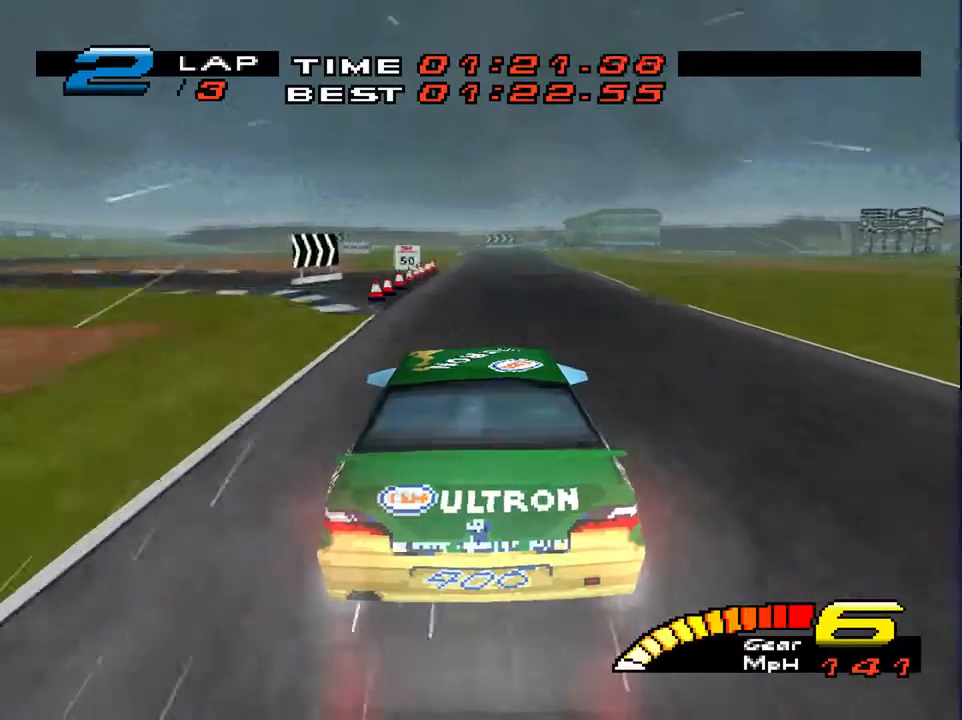
{"buttons": [], "left_stick": "down-left", "right_stick": "down", "events": [[300, "right_stick", "down"], [500, "left_stick", "down-left"]]}
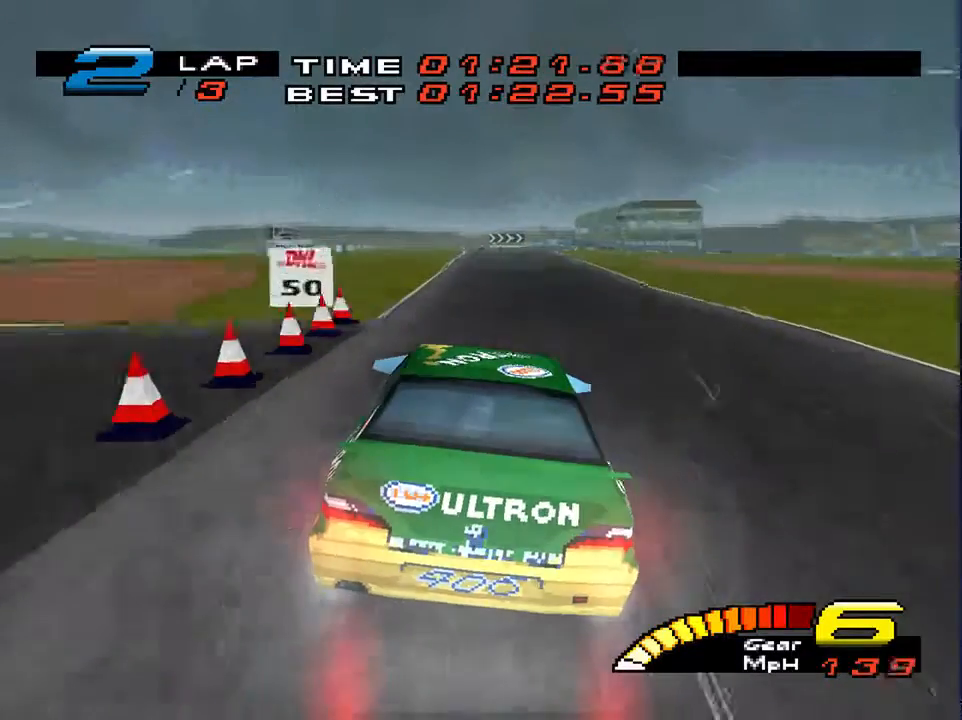
{"buttons": [], "left_stick": "down-right", "right_stick": "down", "events": [[133, "L2", "down"], [133, "left_stick", "down"], [300, "L2", "up"], [333, "left_stick", "down-right"]]}
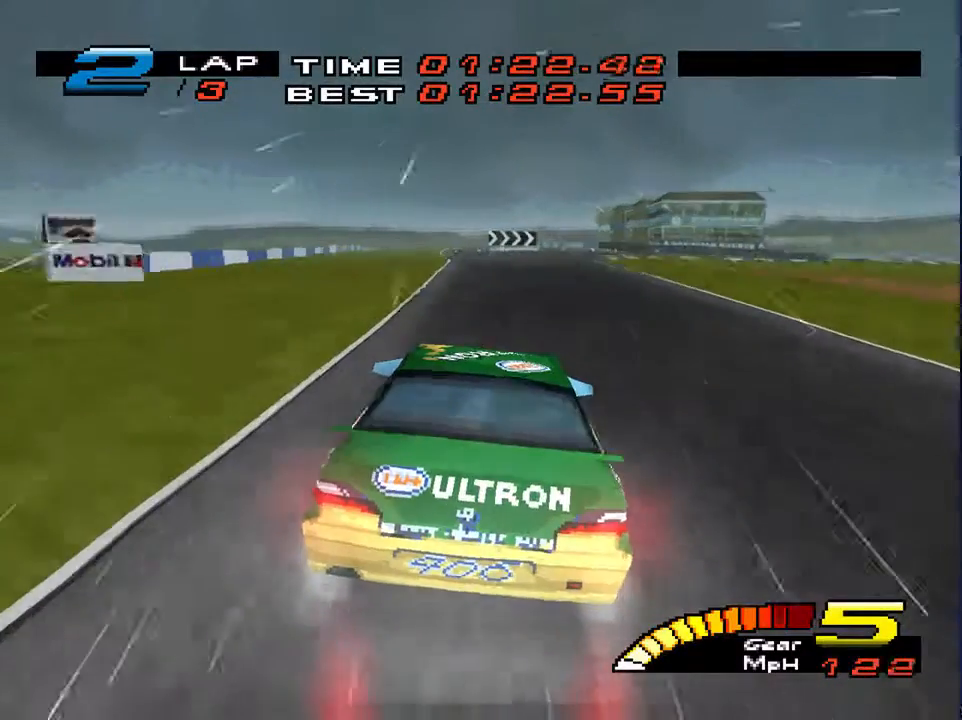
{"buttons": [], "left_stick": "down-right", "right_stick": "down", "events": [[100, "L2", "down"], [267, "L2", "up"]]}
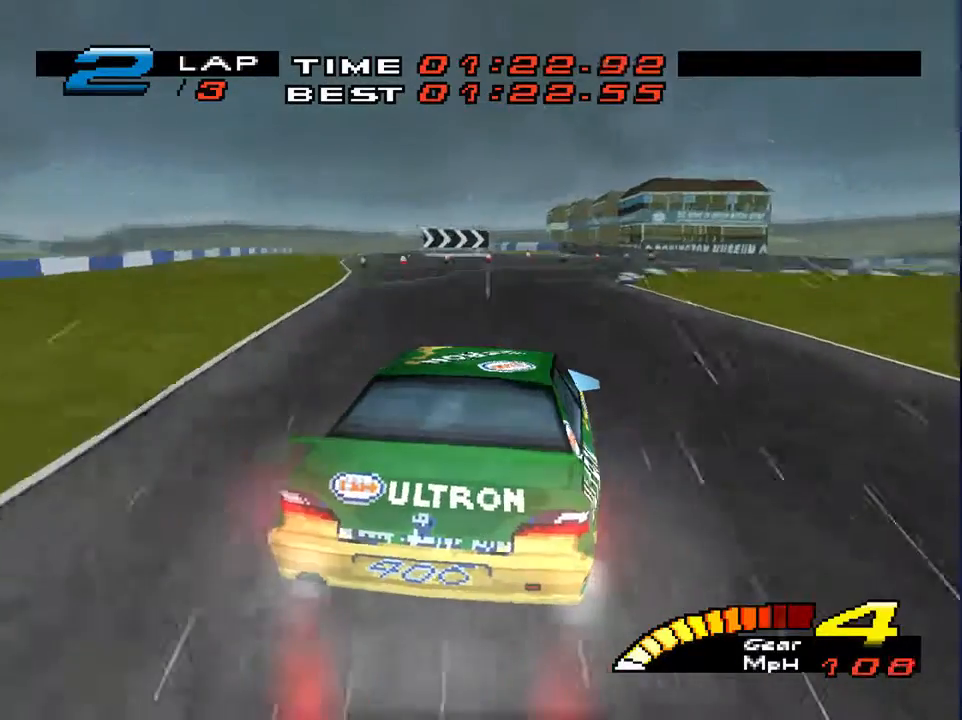
{"buttons": ["L2"], "left_stick": "down-right", "right_stick": "down", "events": [[400, "L2", "down"]]}
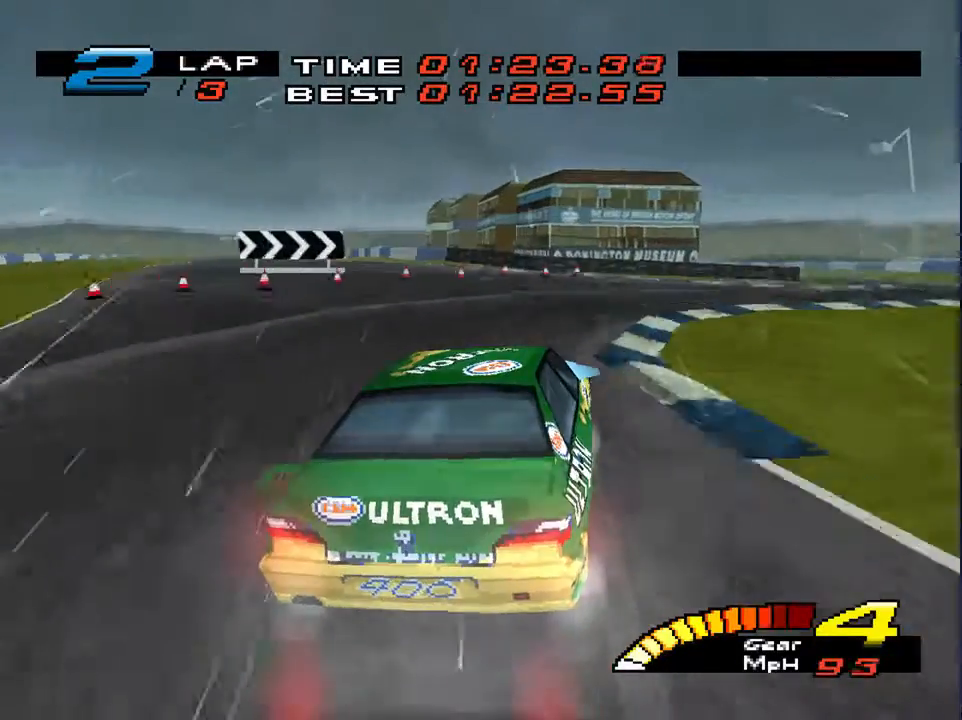
{"buttons": [], "left_stick": "down-right", "right_stick": "down", "events": [[33, "L2", "up"]]}
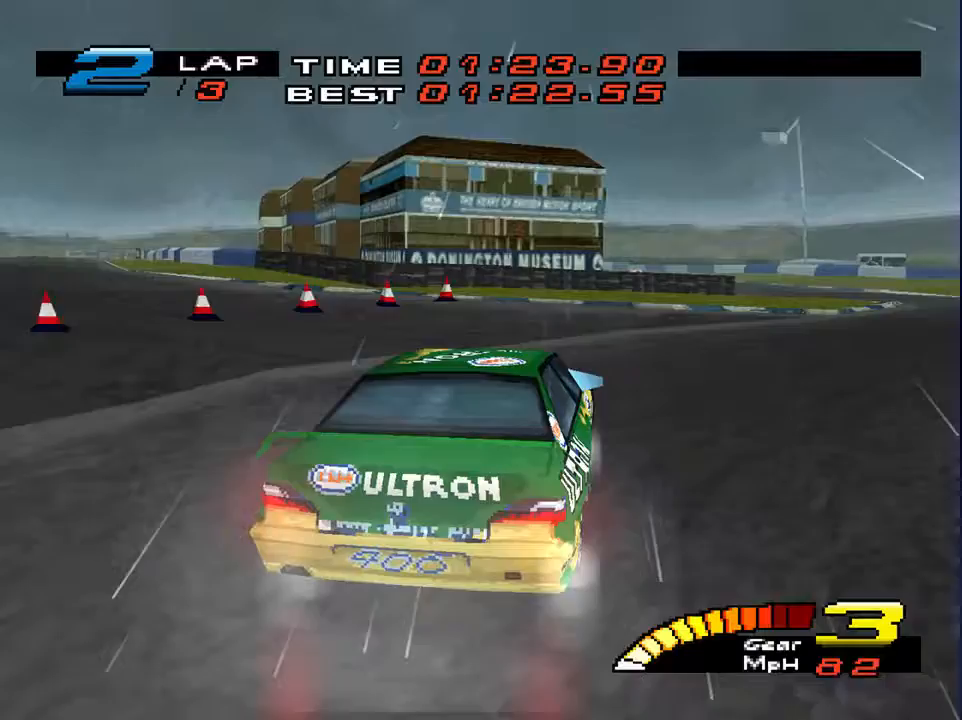
{"buttons": [], "left_stick": "down-right", "right_stick": "down", "events": []}
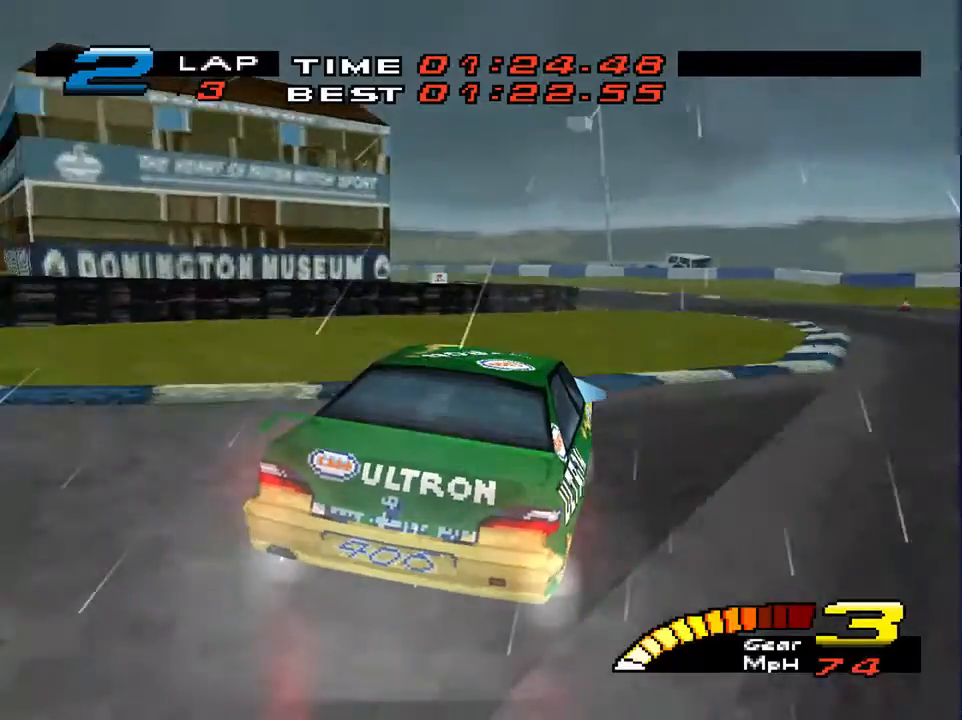
{"buttons": [], "left_stick": "down-left", "right_stick": "down", "events": [[367, "left_stick", "down-left"]]}
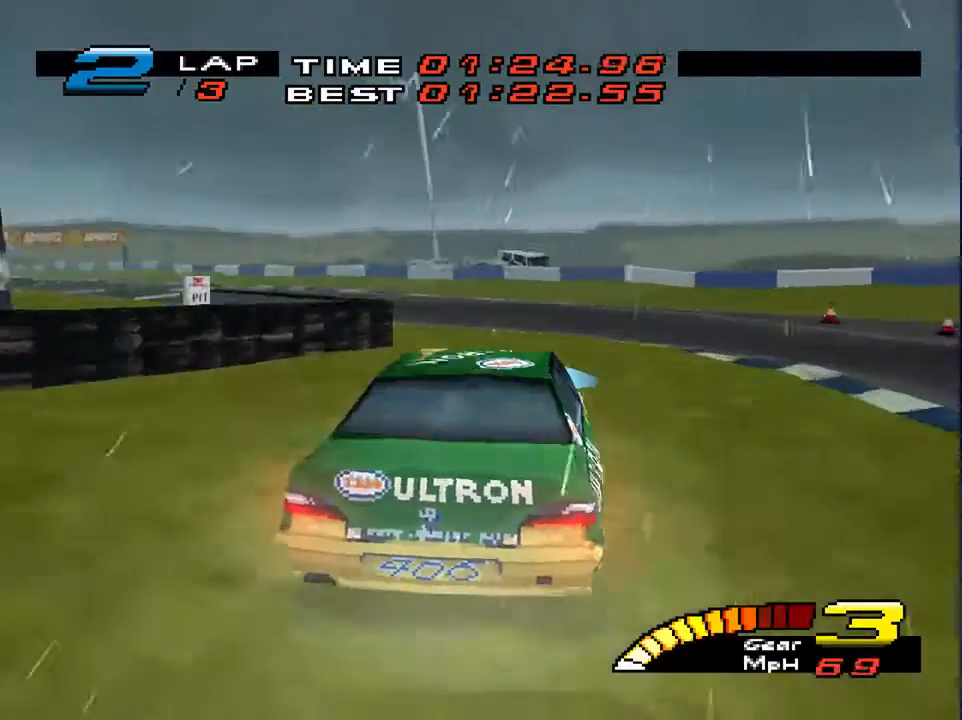
{"buttons": [], "left_stick": "down-left", "right_stick": "center", "events": [[267, "right_stick", "center"]]}